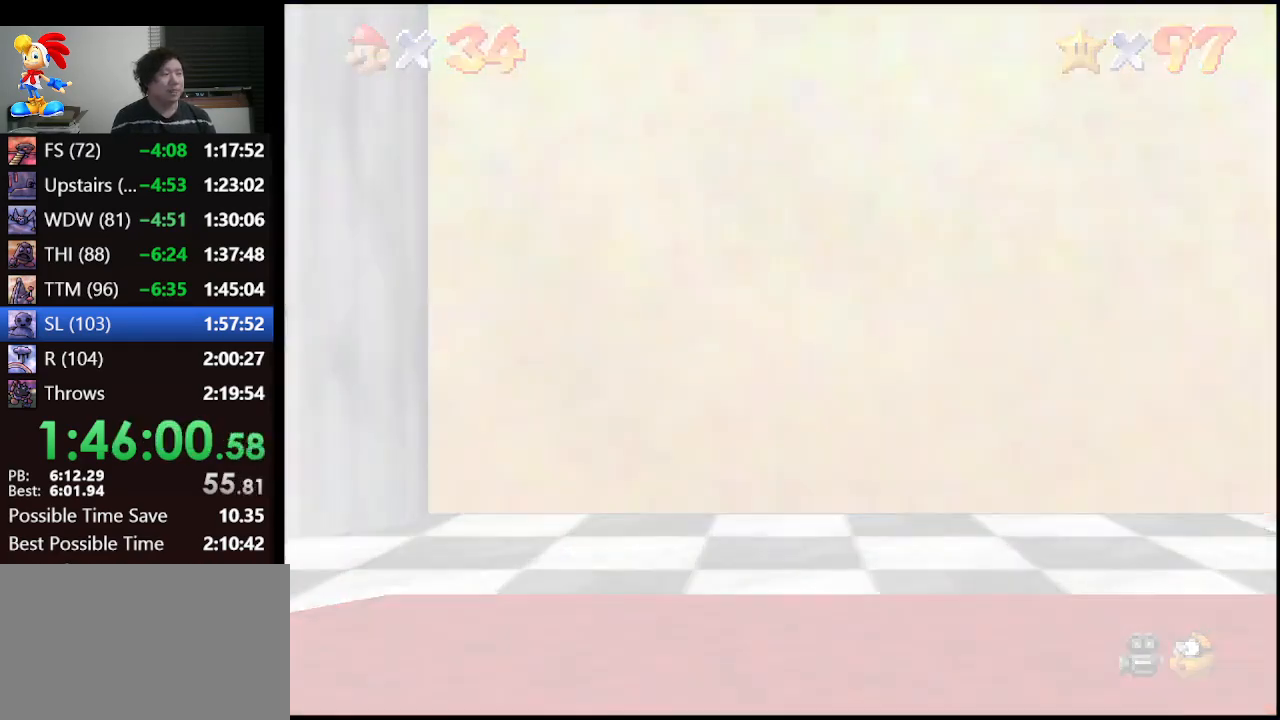
Gameplay with a controller (Nintendo layout); each line is a JSON object with the inputs held at the frame after it. "events" lists button and stick changes between this image and that frame as [ms after this image, input, new state], when the widget could be followed in between. Not read: L1 L3 R3.
{"buttons": [], "left_stick": "center", "events": []}
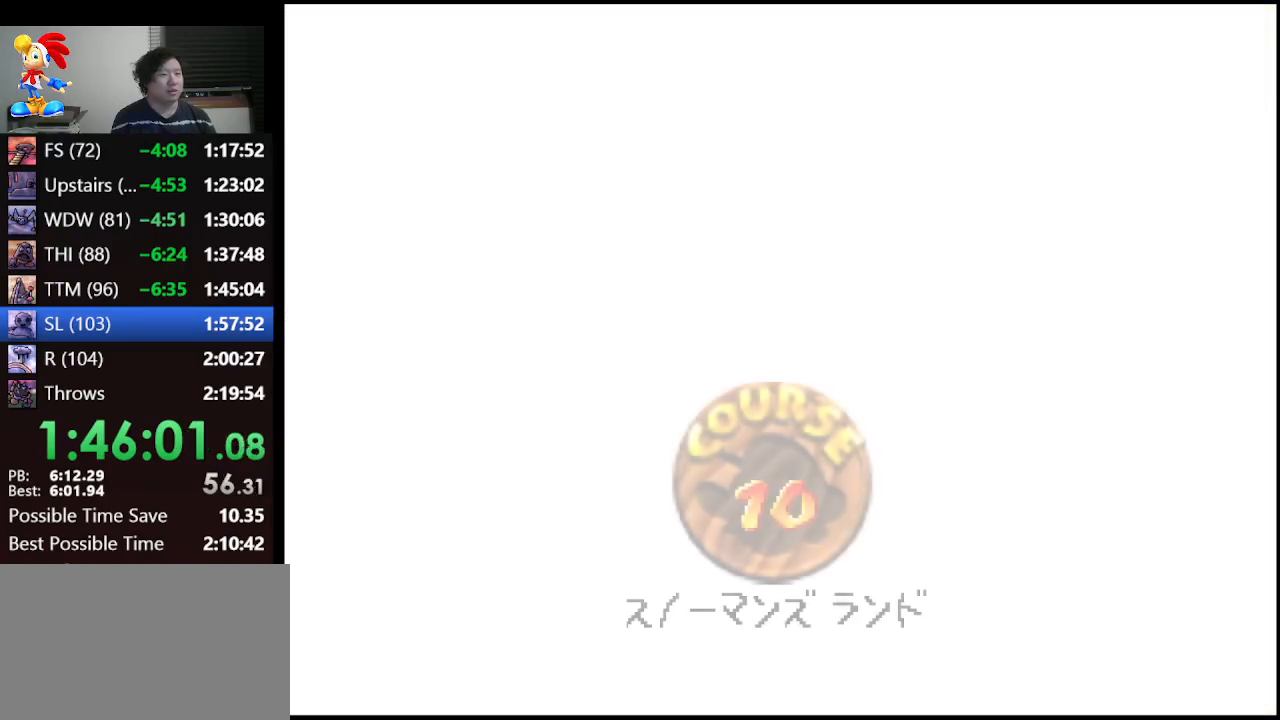
{"buttons": [], "left_stick": "center", "events": []}
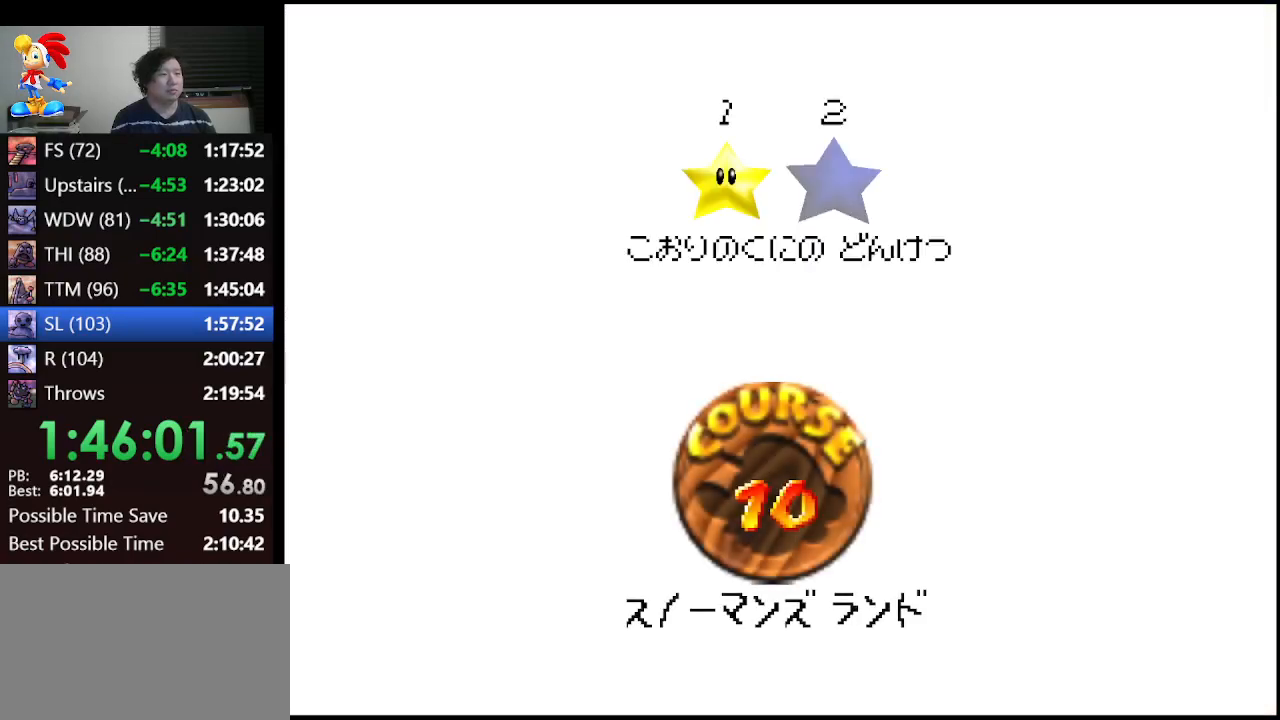
{"buttons": [], "left_stick": "center", "events": [[133, "A", "down"], [233, "A", "up"], [333, "A", "down"], [367, "A", "up"], [467, "A", "down"], [500, "A", "up"]]}
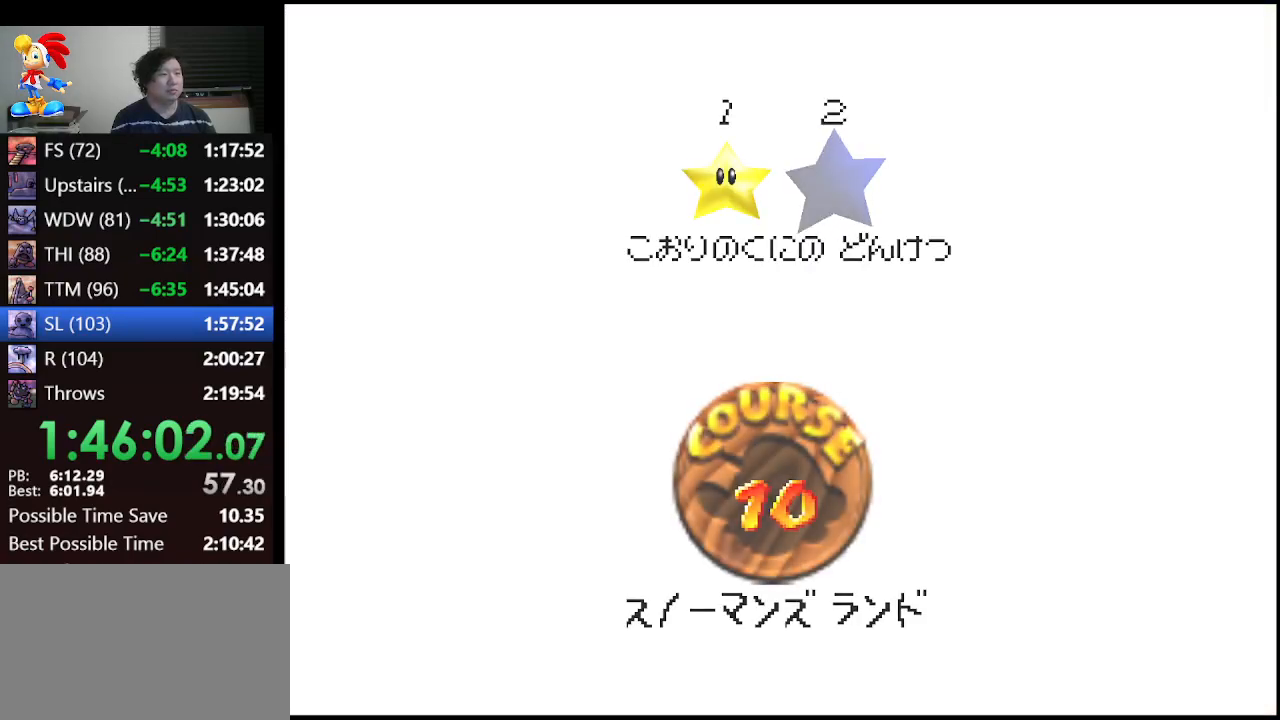
{"buttons": [], "left_stick": "center", "events": [[100, "A", "down"], [133, "A", "up"], [200, "A", "down"], [300, "A", "up"]]}
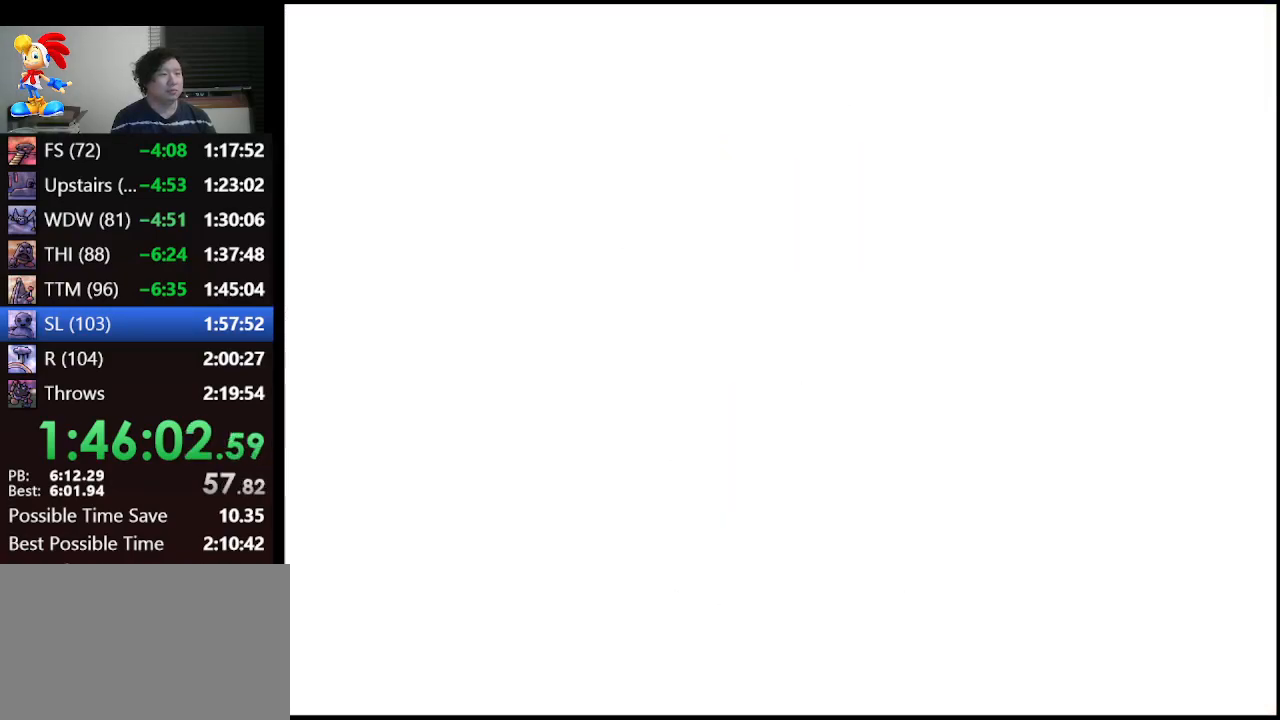
{"buttons": ["A"], "left_stick": "center", "events": [[233, "A", "down"]]}
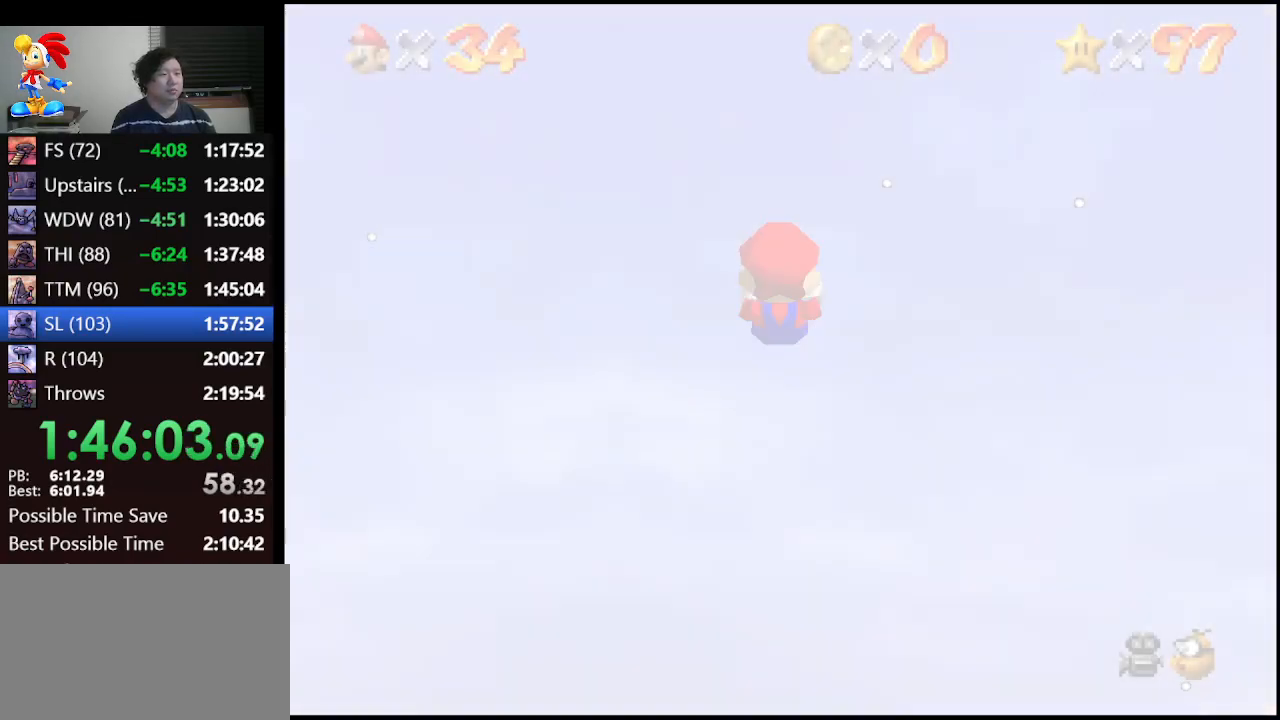
{"buttons": ["A"], "left_stick": "up", "events": [[133, "left_stick", "up"]]}
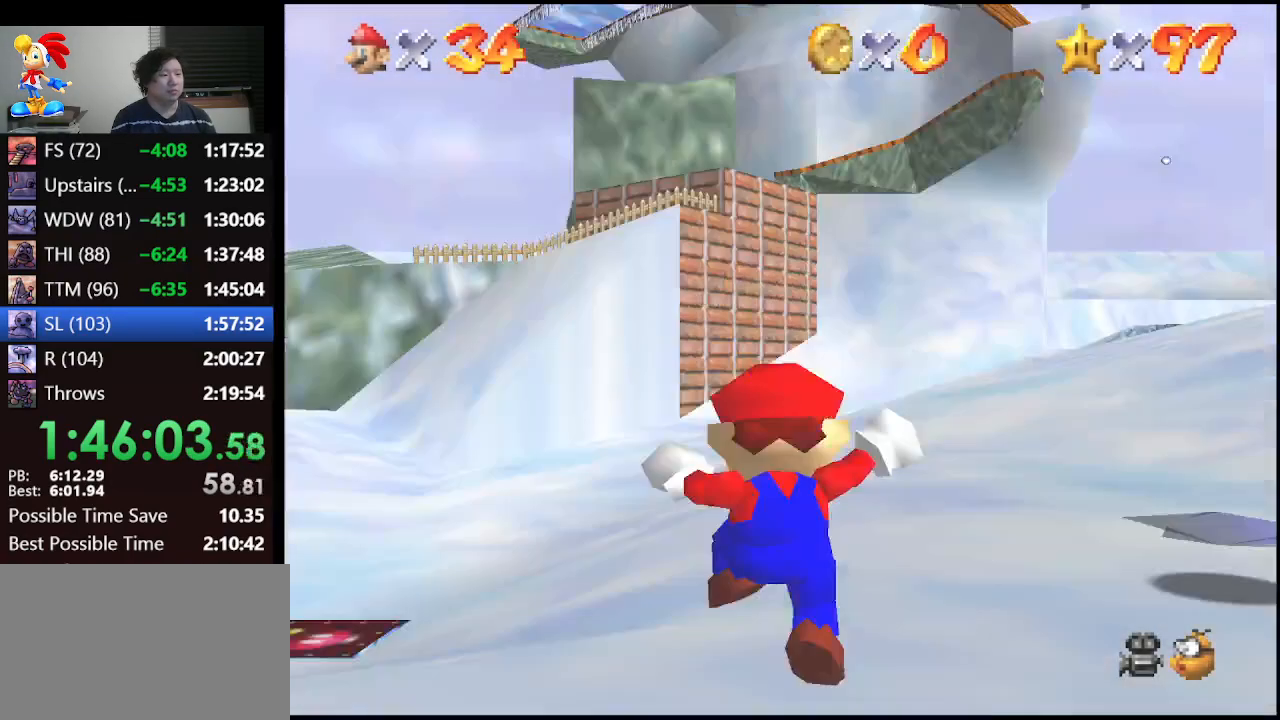
{"buttons": [], "left_stick": "up", "events": [[500, "A", "up"]]}
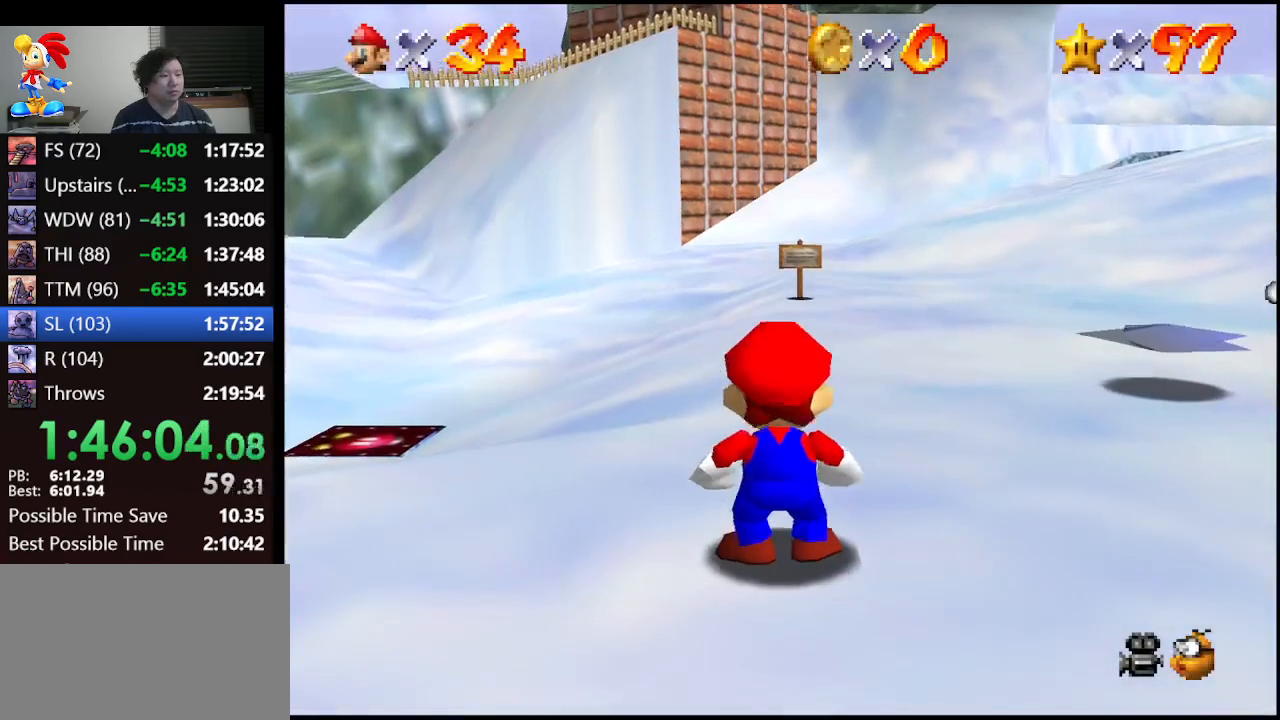
{"buttons": [], "left_stick": "up", "events": [[133, "A", "down"], [233, "A", "up"]]}
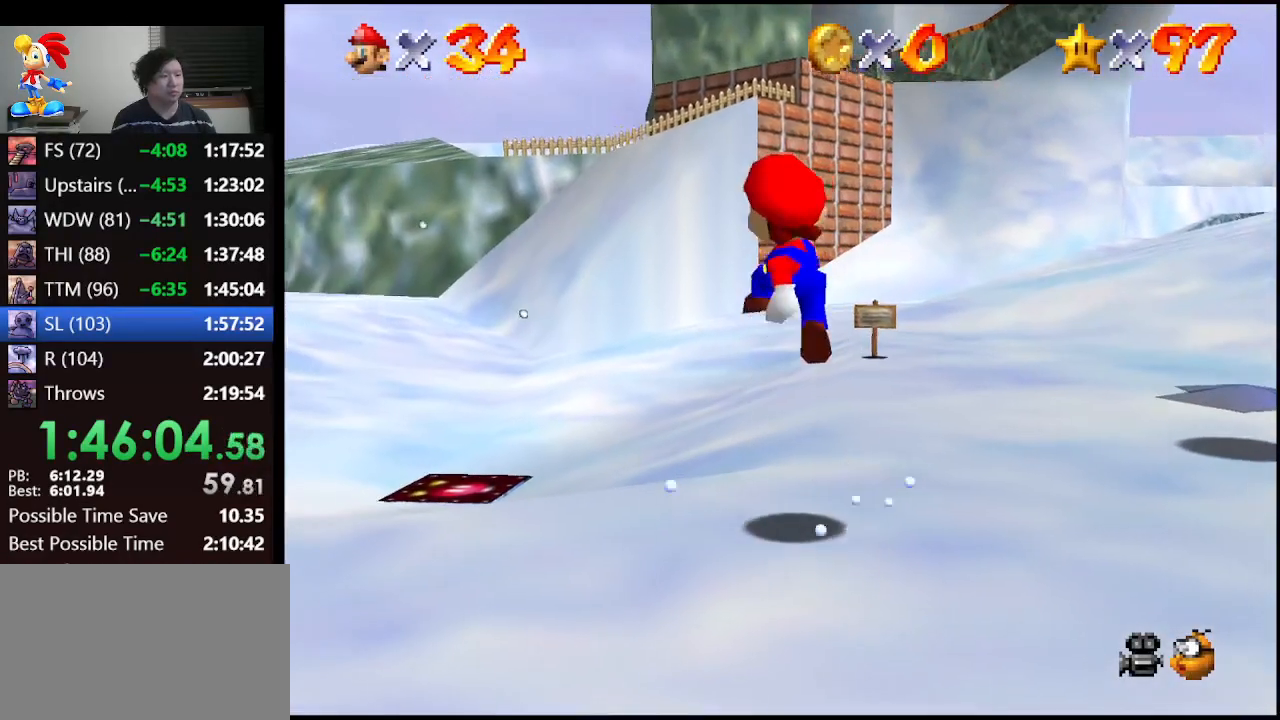
{"buttons": [], "left_stick": "up", "events": [[167, "A", "down"], [400, "A", "up"]]}
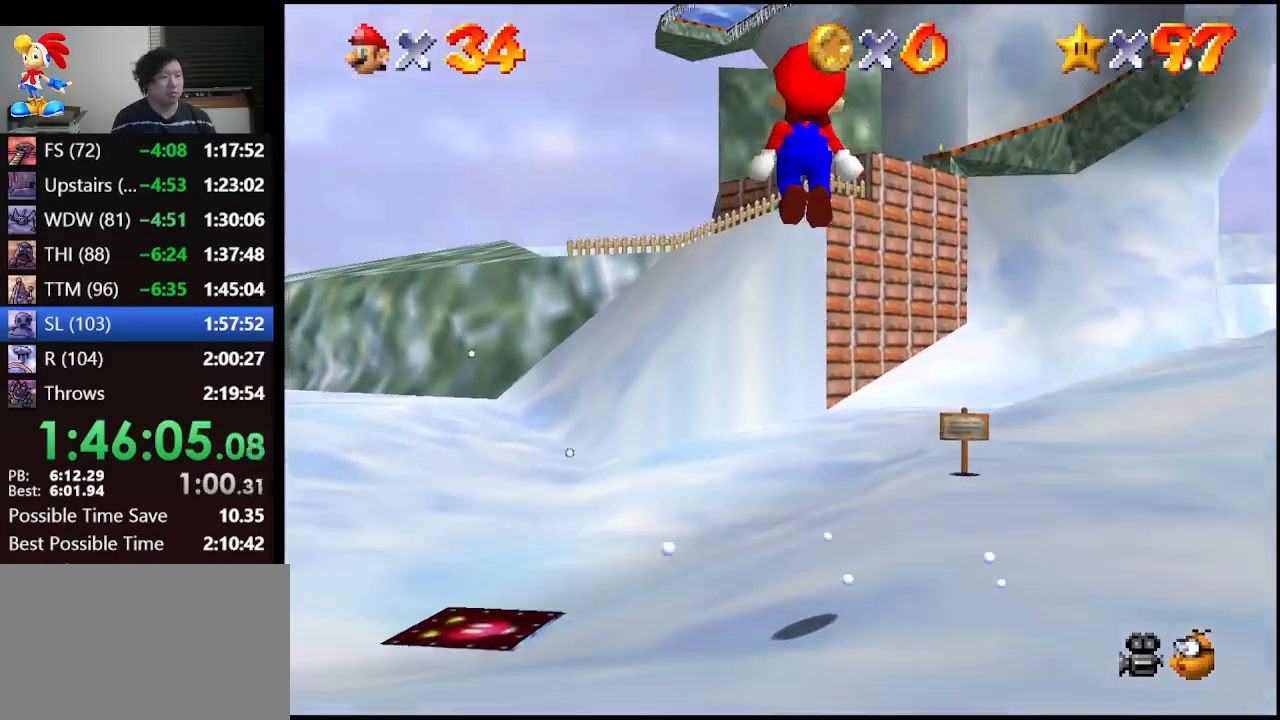
{"buttons": [], "left_stick": "up", "events": [[100, "B", "down"], [200, "B", "up"]]}
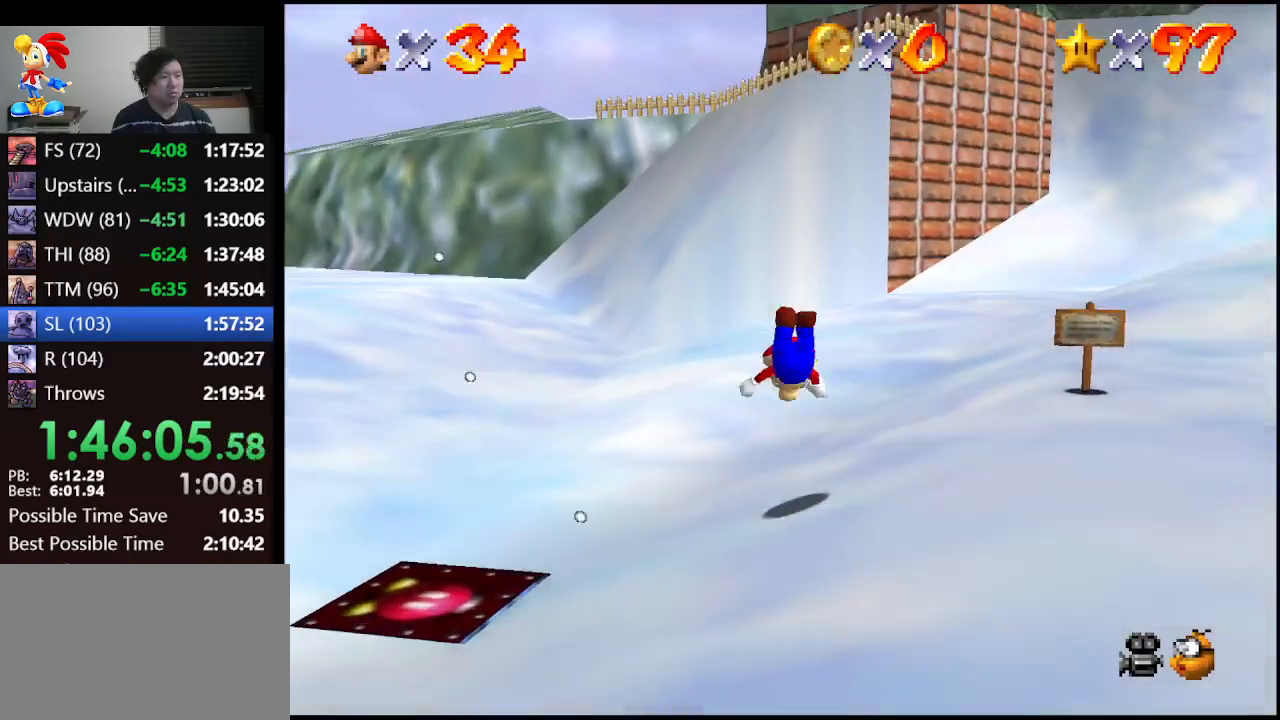
{"buttons": [], "left_stick": "up", "events": [[100, "A", "down"], [100, "B", "down"], [233, "B", "up"], [300, "A", "up"], [300, "C_DOWN", "down"], [400, "C_DOWN", "up"]]}
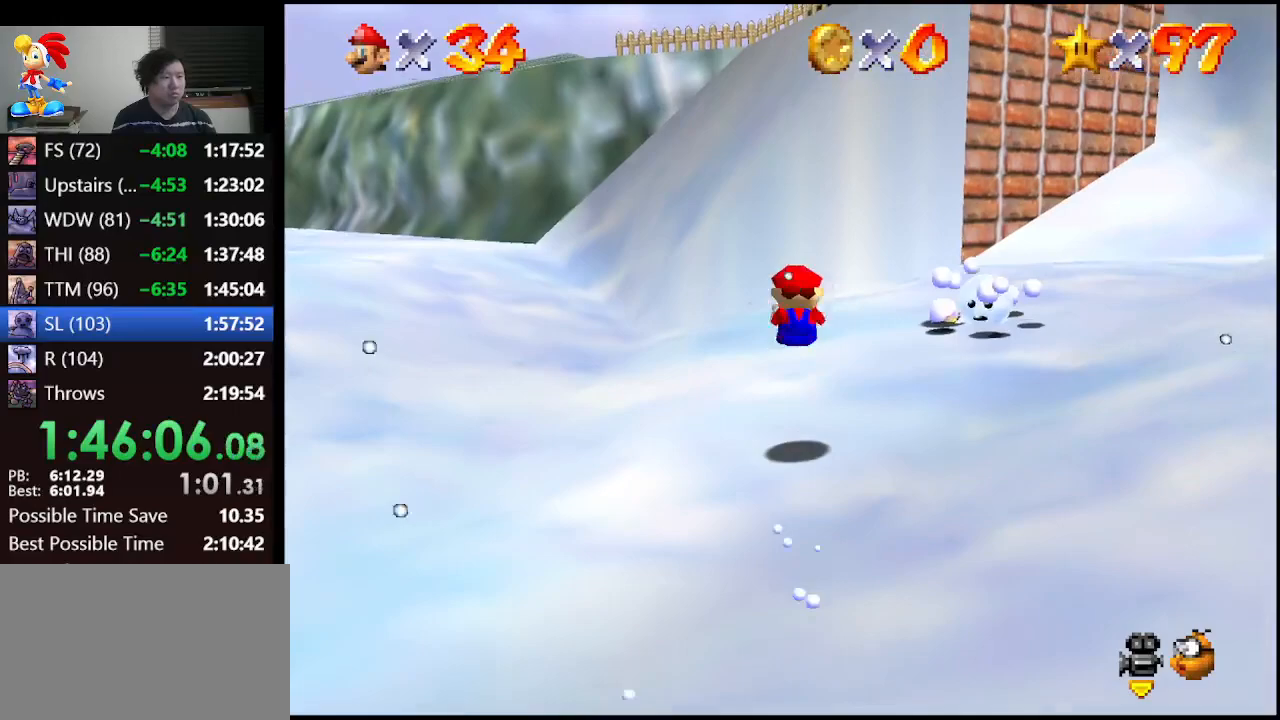
{"buttons": [], "left_stick": "up", "events": [[200, "A", "down"], [300, "A", "up"], [367, "left_stick", "up-right"], [500, "left_stick", "up"]]}
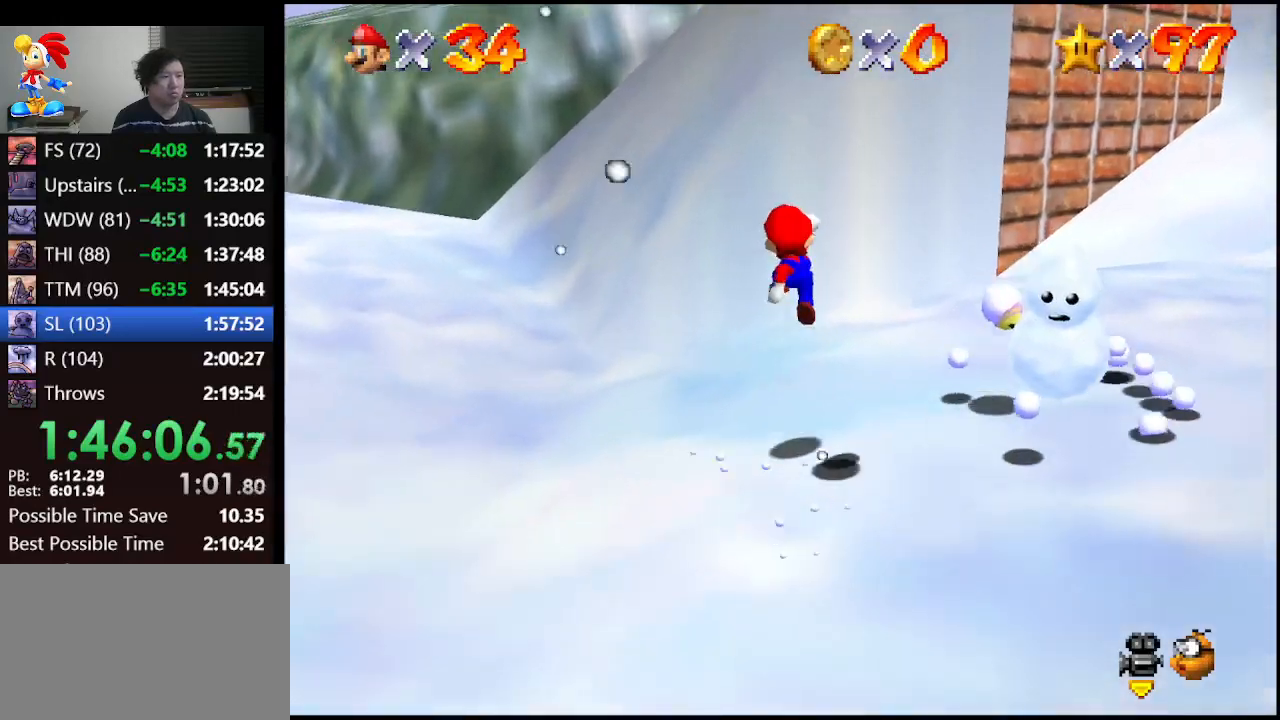
{"buttons": ["A"], "left_stick": "up", "events": [[300, "A", "down"]]}
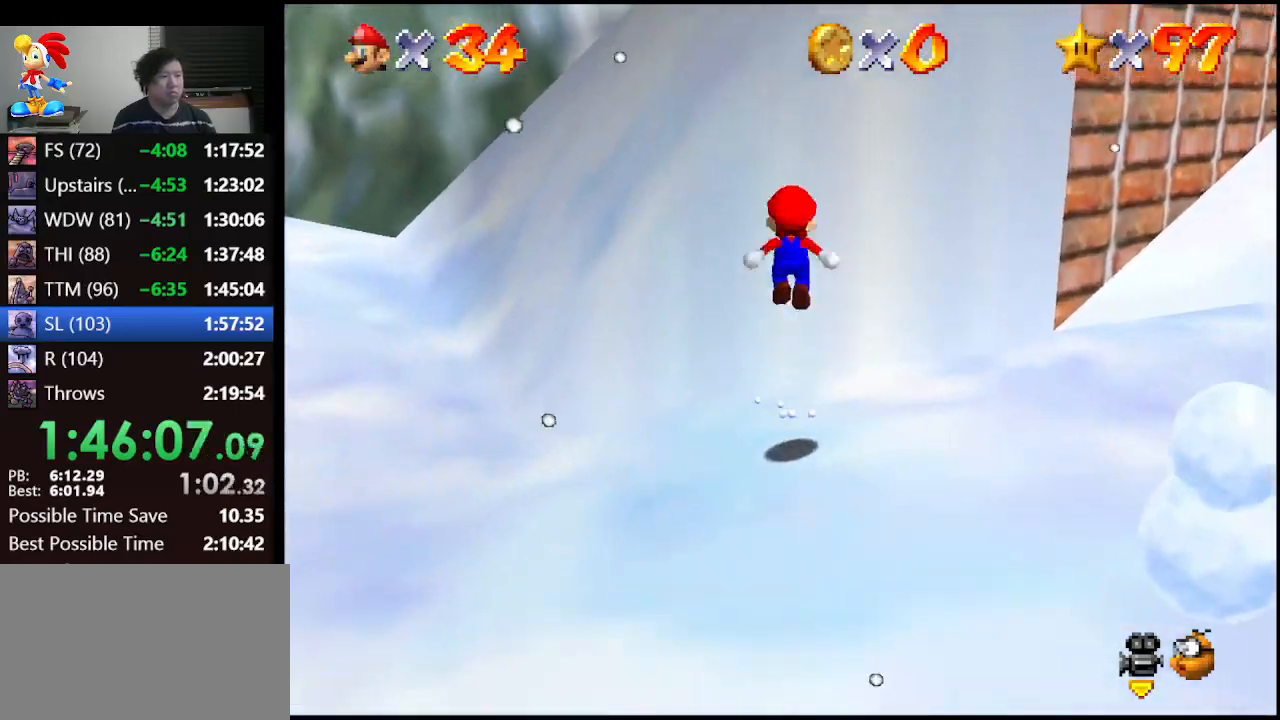
{"buttons": ["A"], "left_stick": "right", "events": [[300, "A", "up"], [367, "A", "down"], [367, "left_stick", "right"]]}
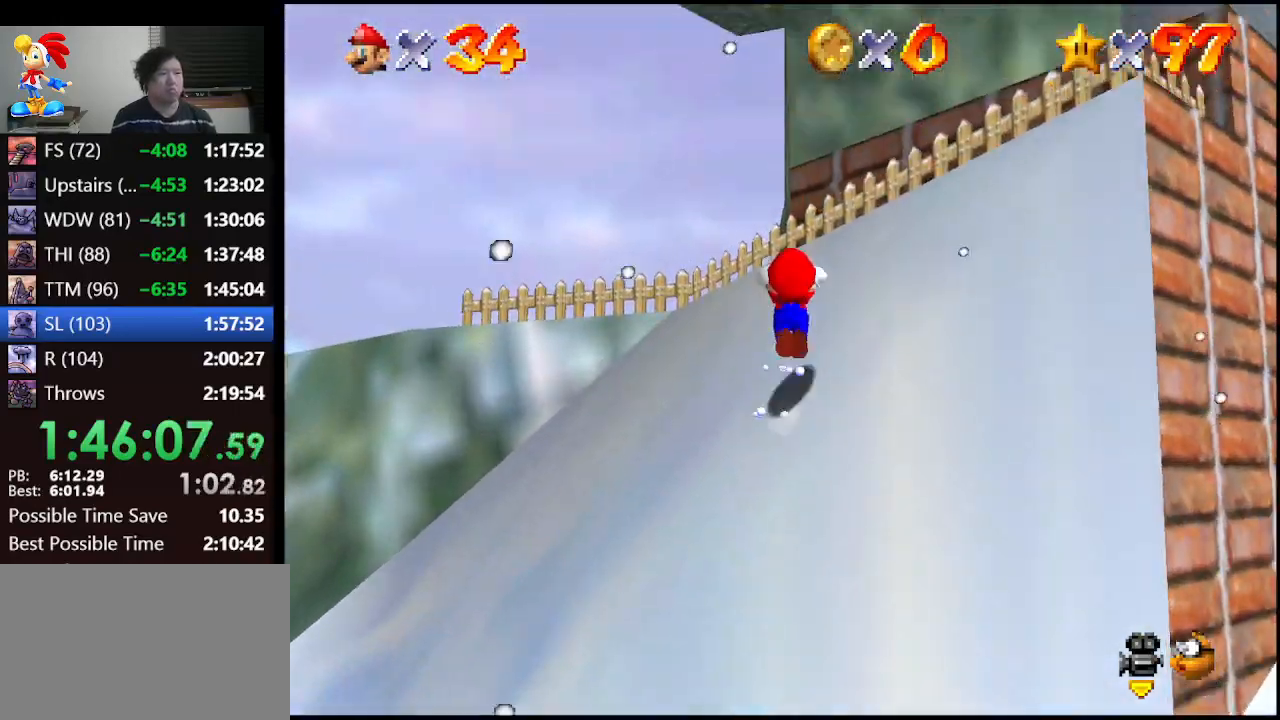
{"buttons": ["A"], "left_stick": "down-right", "events": [[367, "left_stick", "down-right"]]}
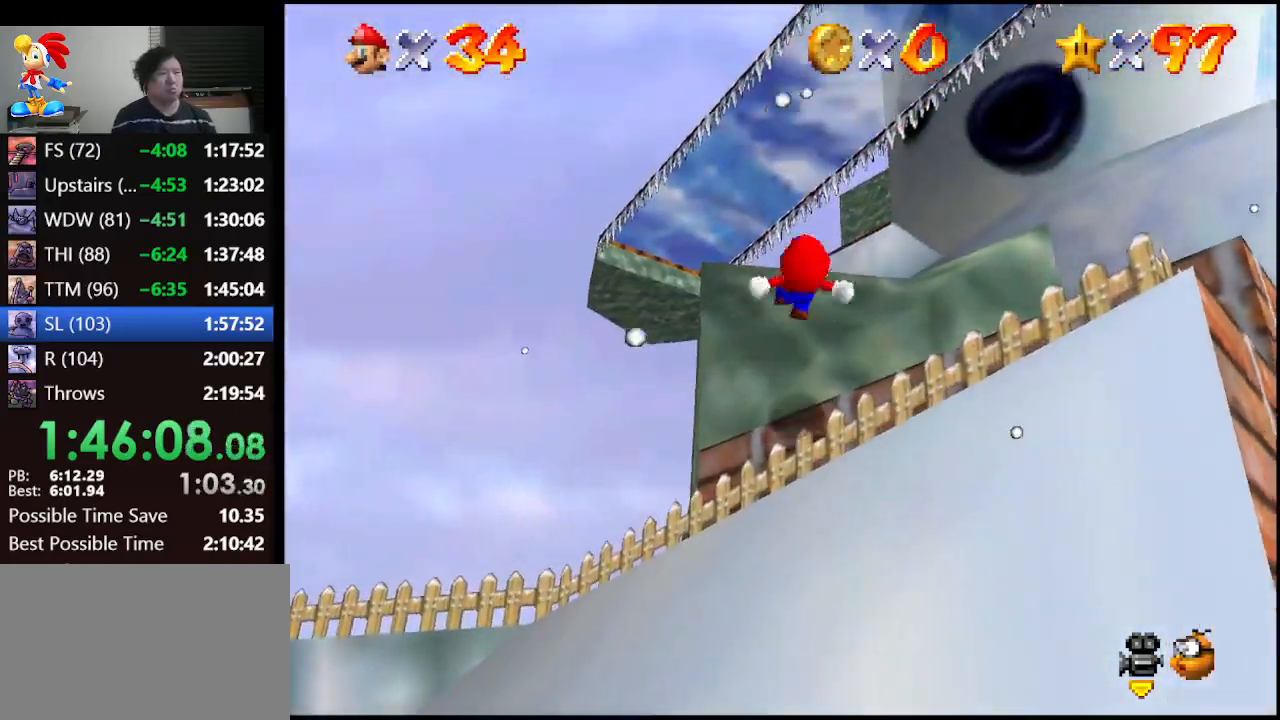
{"buttons": ["A"], "left_stick": "center", "events": [[233, "left_stick", "center"]]}
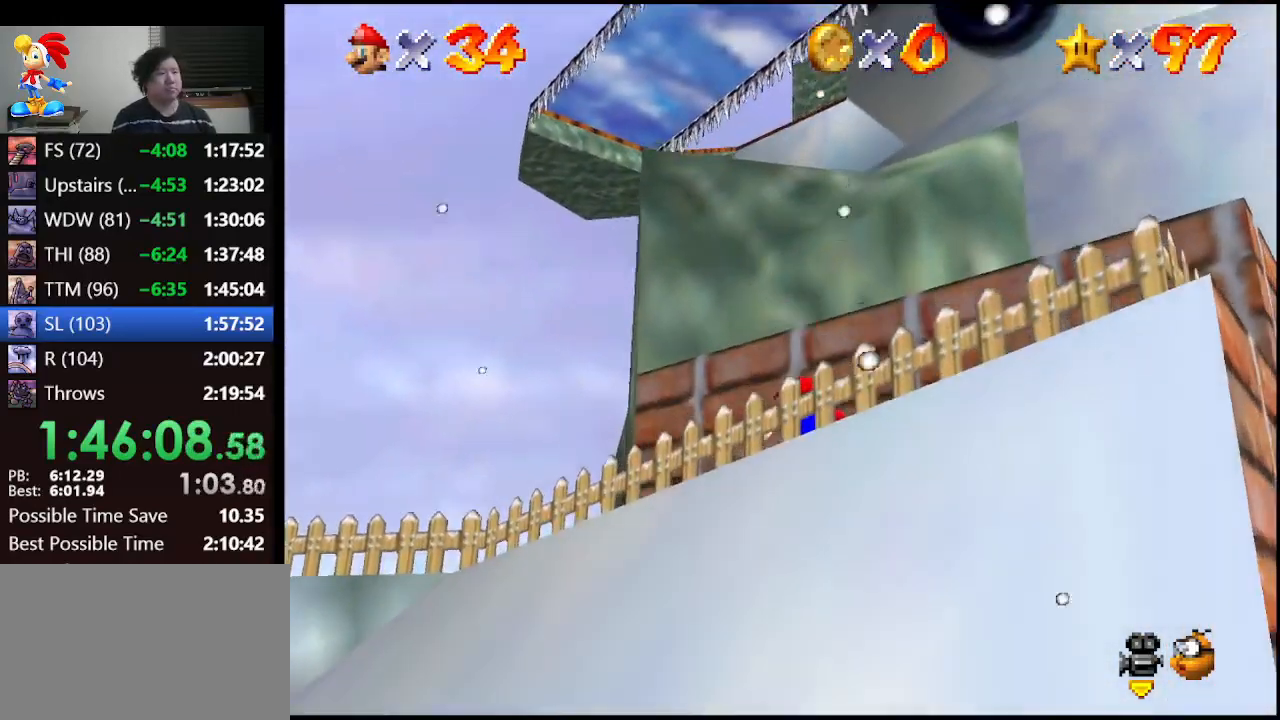
{"buttons": [], "left_stick": "up", "events": [[100, "B", "down"], [200, "A", "up"], [200, "B", "up"], [400, "left_stick", "up"]]}
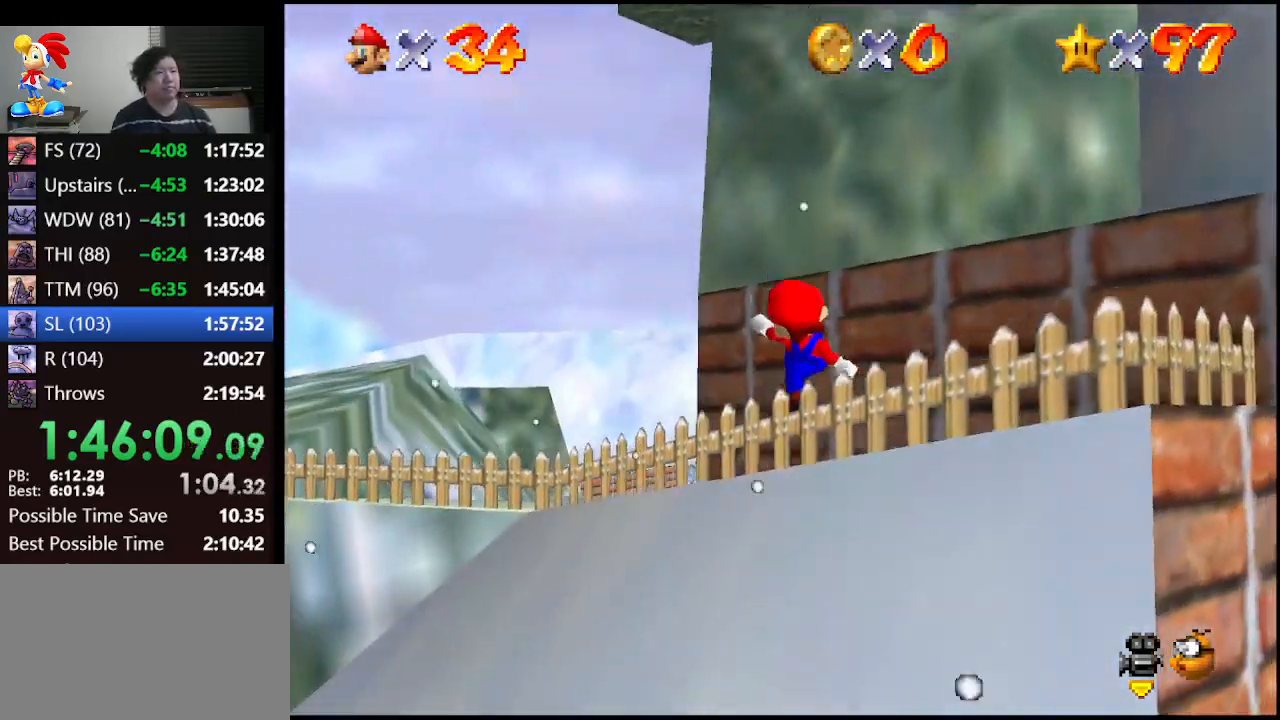
{"buttons": ["A"], "left_stick": "up", "events": [[100, "A", "down"]]}
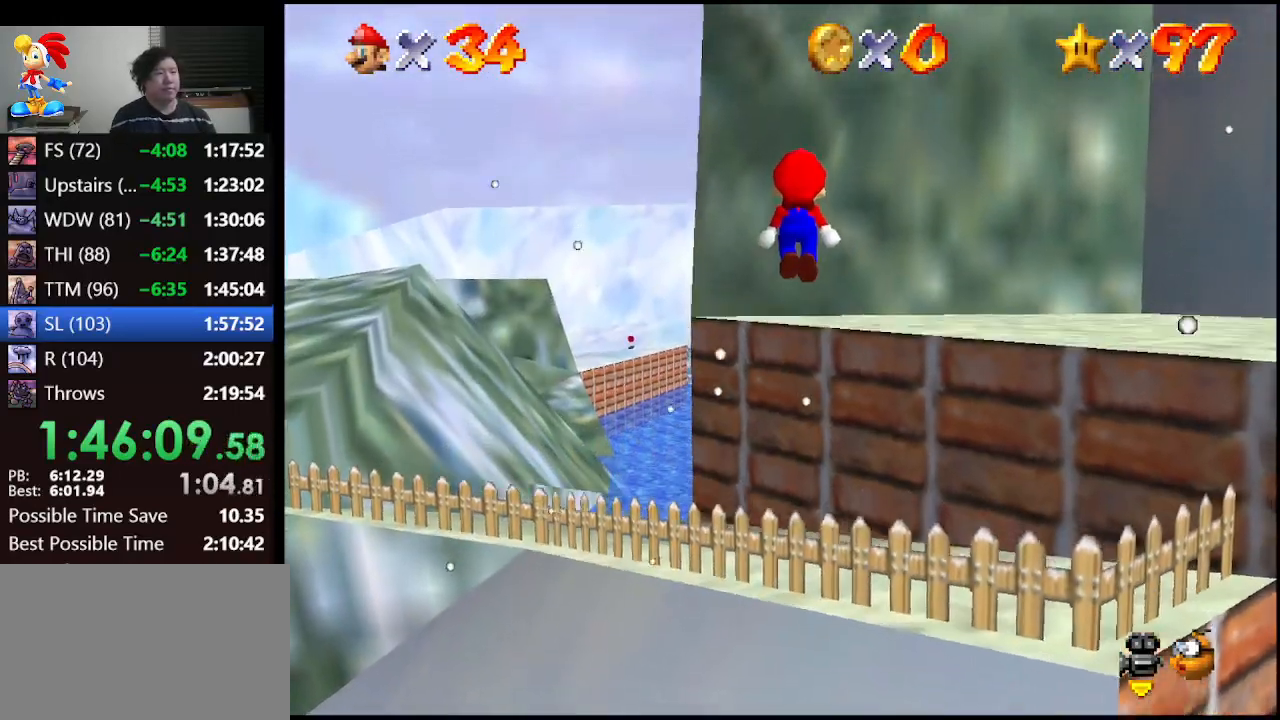
{"buttons": ["A"], "left_stick": "up", "events": [[200, "A", "up"], [300, "A", "down"]]}
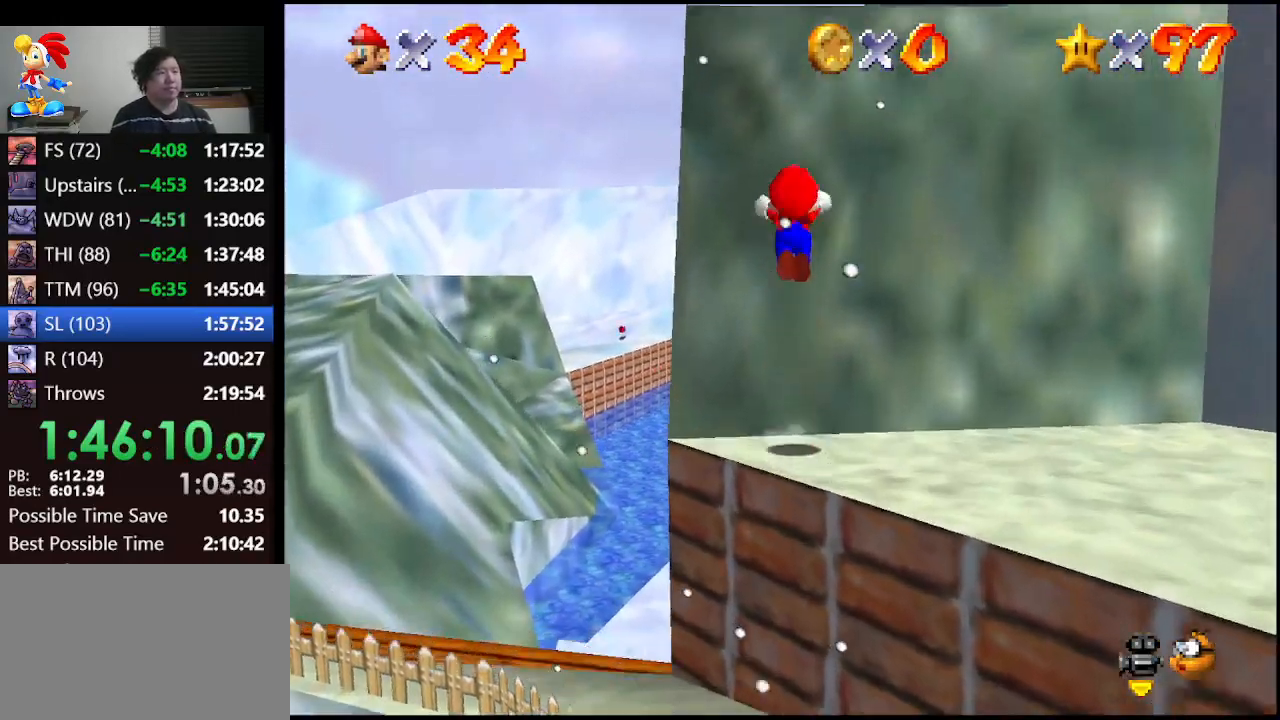
{"buttons": ["A"], "left_stick": "up", "events": []}
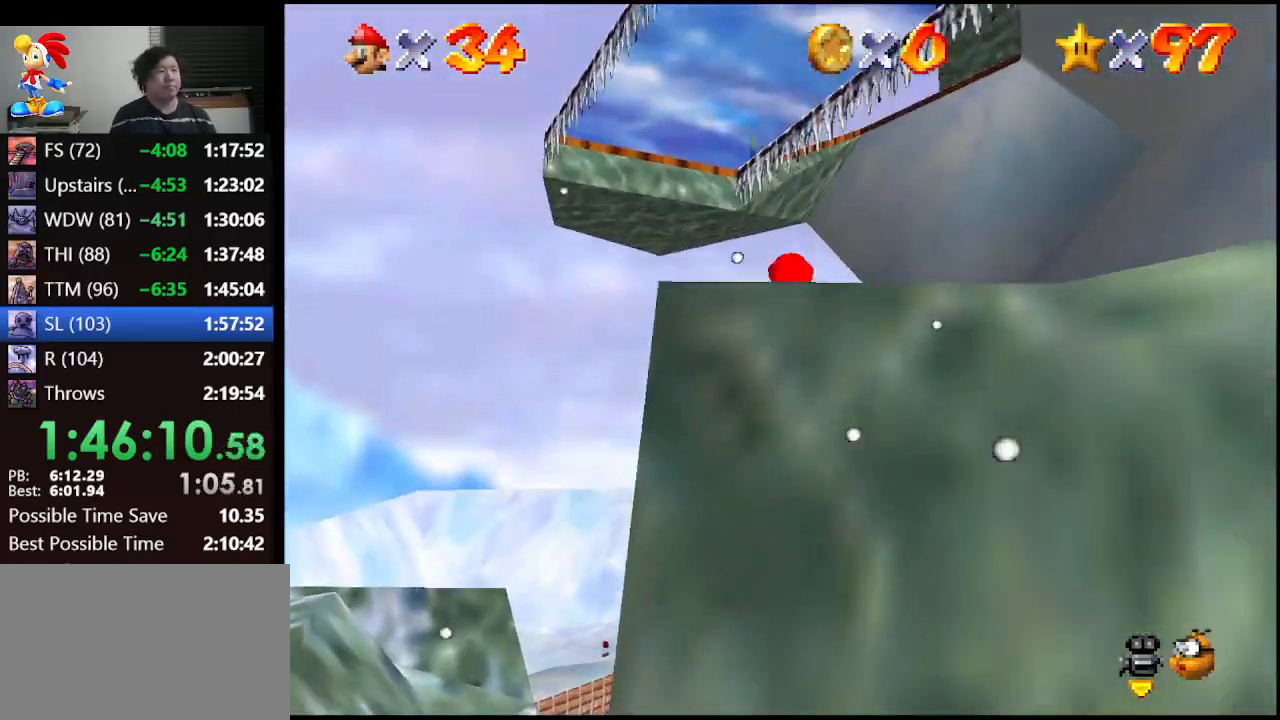
{"buttons": [], "left_stick": "center", "events": [[167, "left_stick", "down"], [200, "A", "up"], [400, "C_LEFT", "down"], [433, "left_stick", "center"], [467, "C_LEFT", "up"]]}
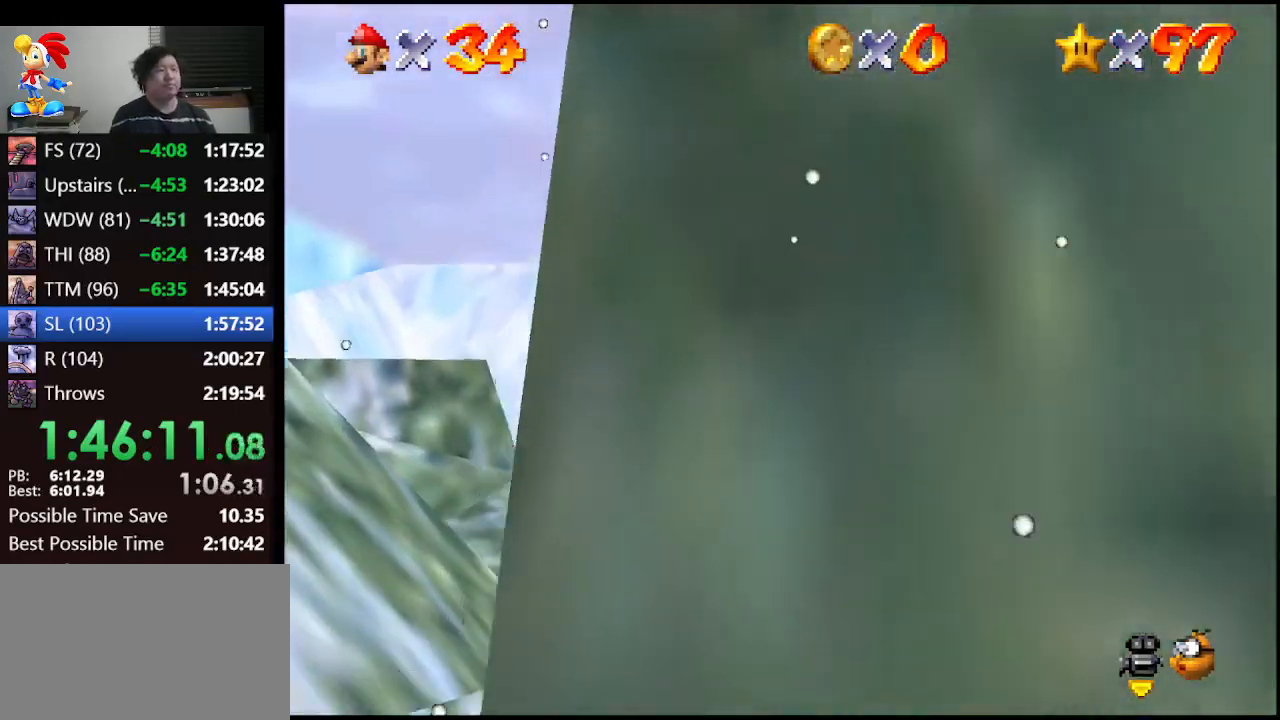
{"buttons": [], "left_stick": "center", "events": [[33, "C_LEFT", "down"], [100, "C_LEFT", "up"], [133, "C_LEFT", "down"], [267, "C_LEFT", "up"]]}
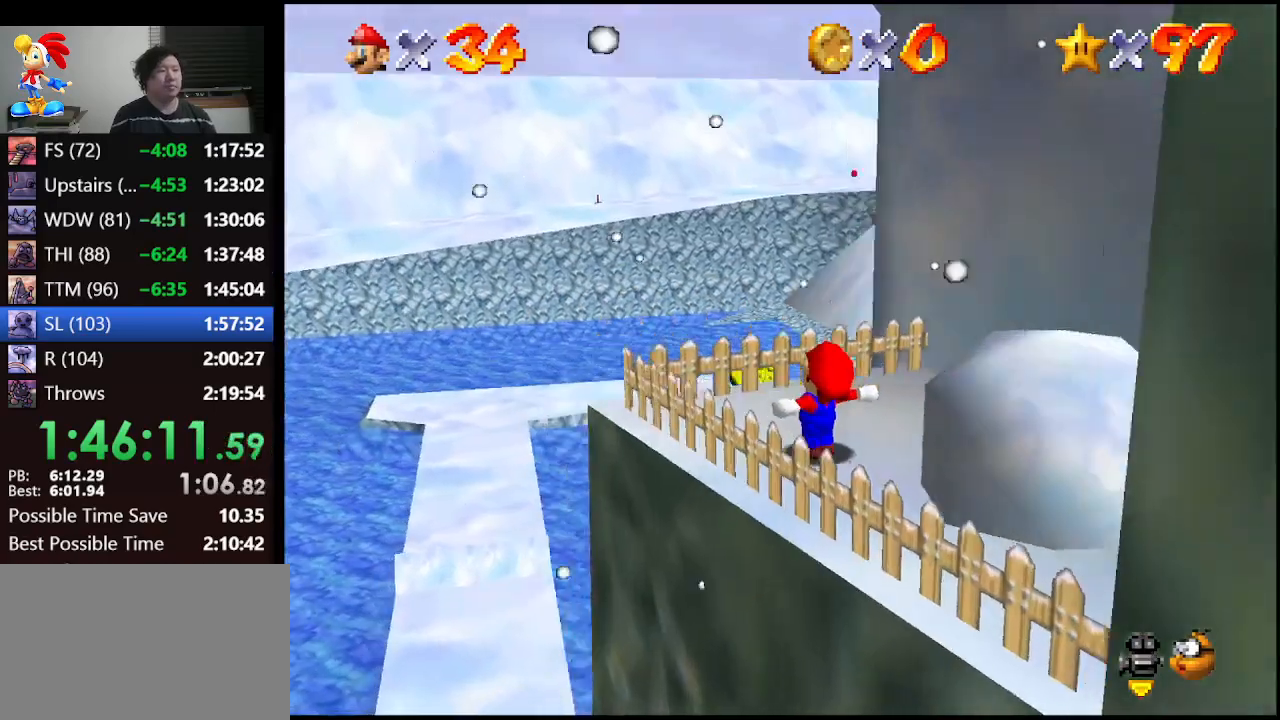
{"buttons": [], "left_stick": "right", "events": [[33, "left_stick", "up"], [167, "left_stick", "up-right"], [500, "left_stick", "right"]]}
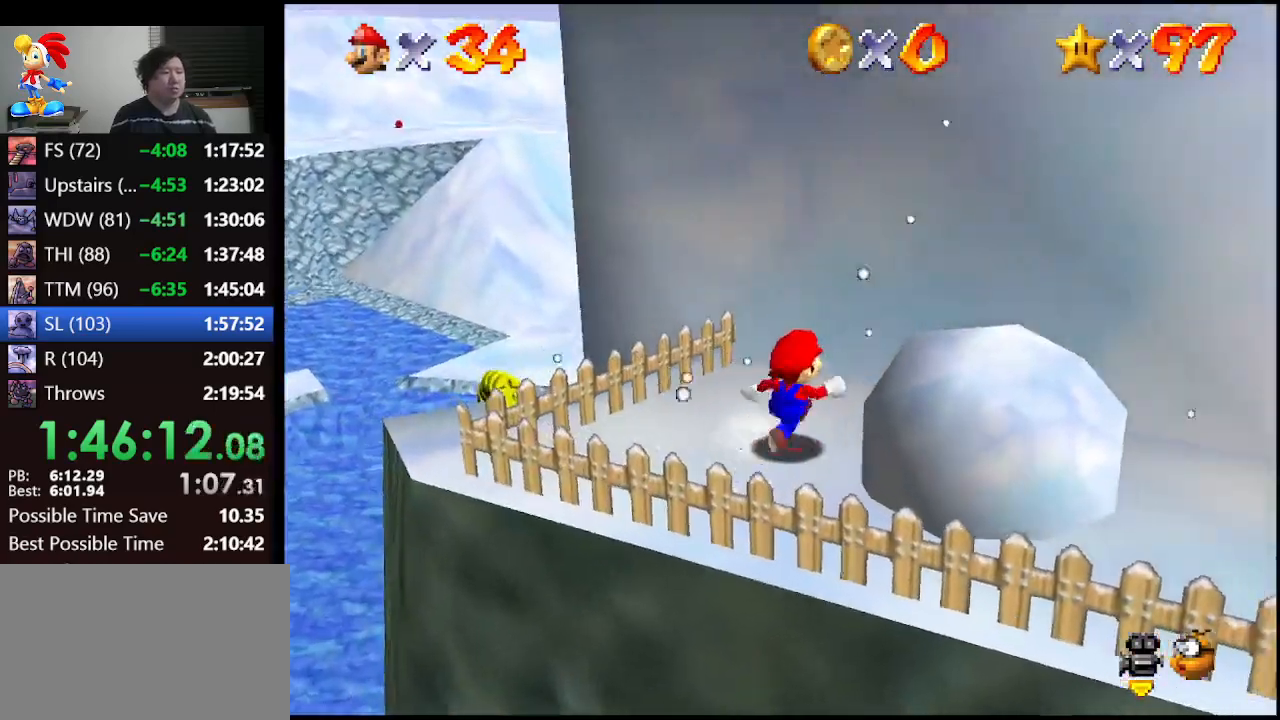
{"buttons": ["Z"], "left_stick": "down-right", "events": [[100, "left_stick", "down-right"], [200, "Z", "down"]]}
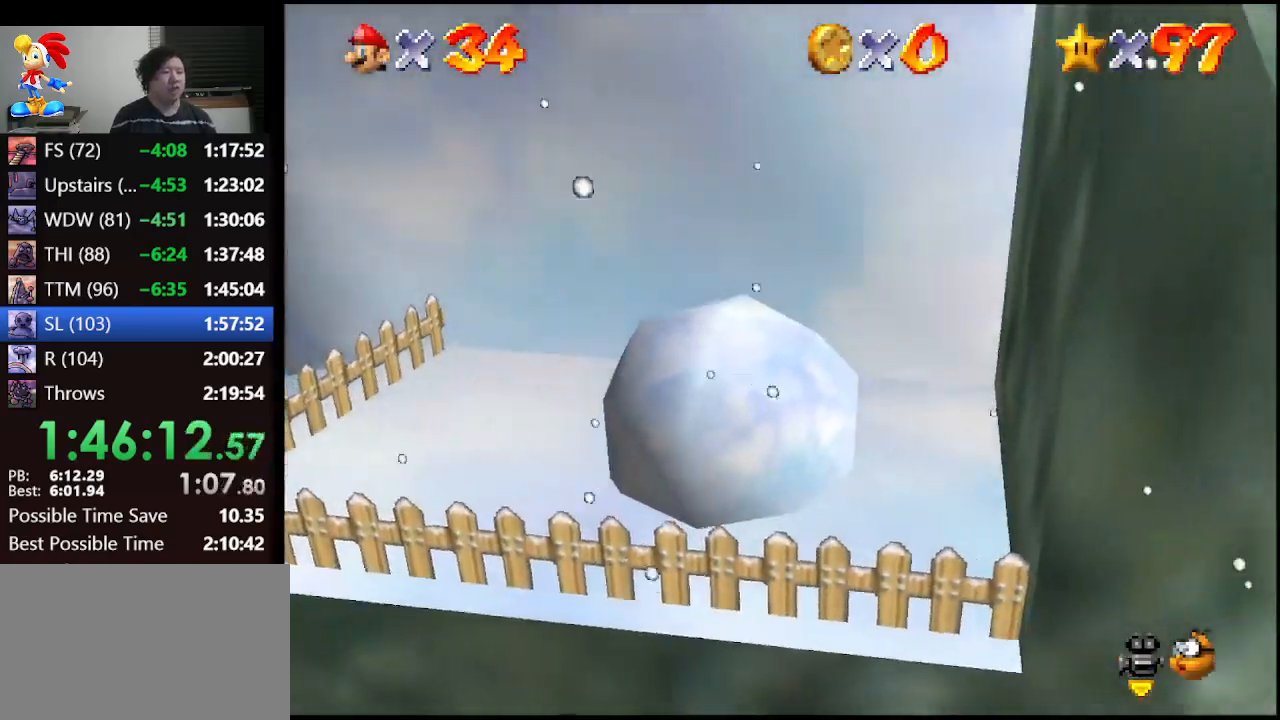
{"buttons": [], "left_stick": "center", "events": [[233, "Z", "up"], [267, "left_stick", "center"]]}
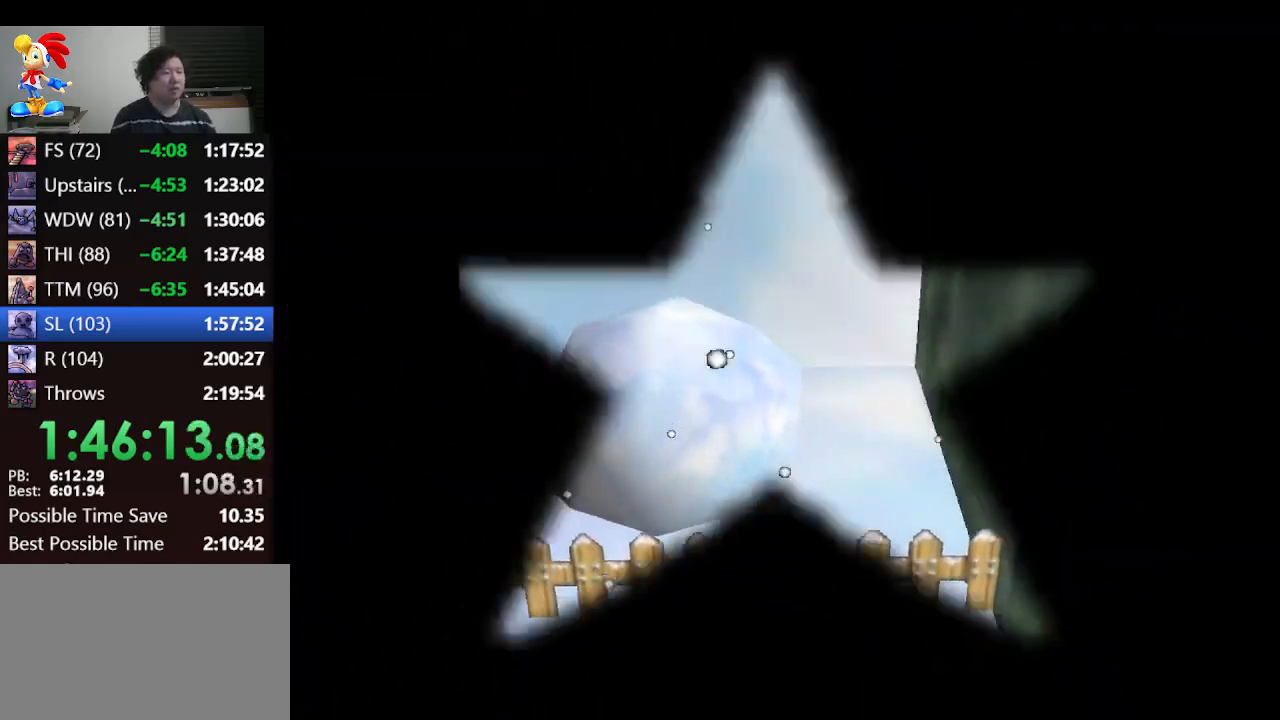
{"buttons": ["R1"], "left_stick": "center", "events": [[500, "R1", "down"]]}